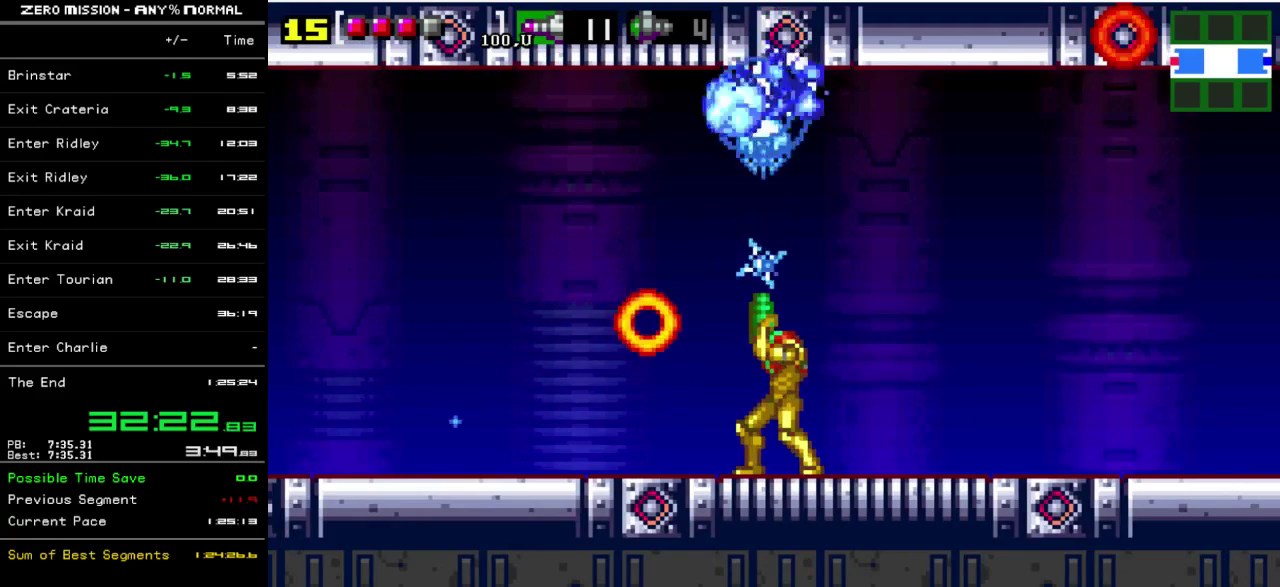
Gameplay with a controller (Nintendo layout); each line is a JSON object with the inputs held at the frame after it. "events" lists button and stick changes between this image and that frame as [ms after this image, input, new state], when the widget could be followed in between. Not read: L3 R3.
{"buttons": ["Y"], "events": [[50, "Y", "down"], [117, "Y", "up"], [183, "Y", "down"], [283, "Y", "up"], [317, "DPAD_UP", "up"], [333, "Y", "down"], [433, "Y", "up"], [500, "Y", "down"]]}
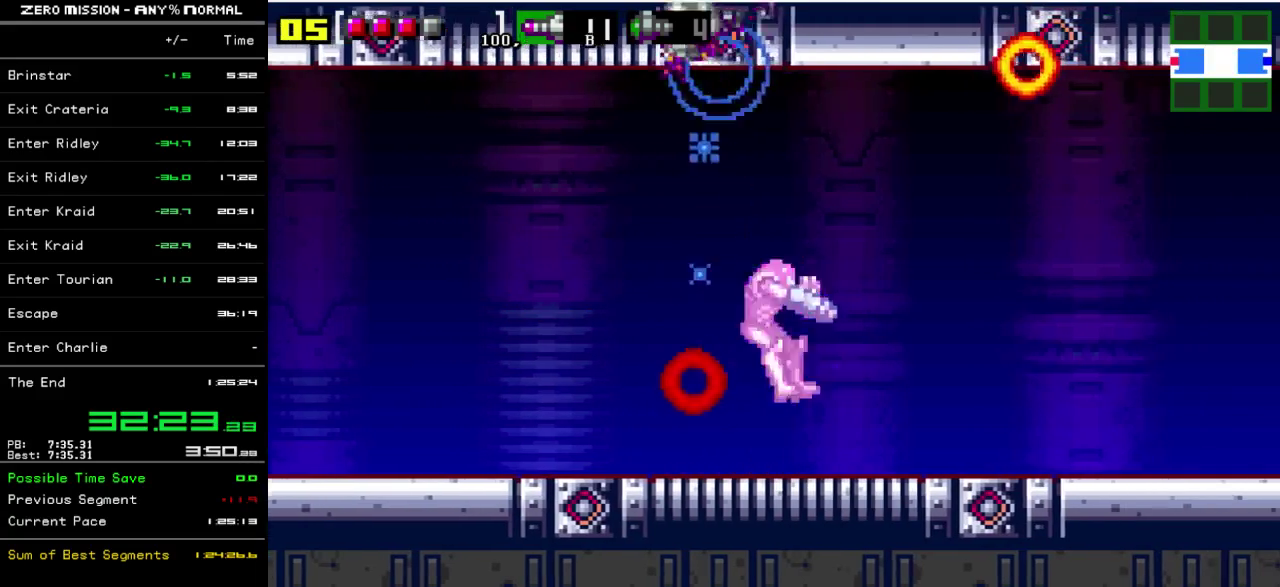
{"buttons": [], "events": [[100, "Y", "up"], [167, "Y", "down"], [233, "DPAD_LEFT", "down"], [233, "Y", "up"], [333, "Y", "down"], [400, "DPAD_LEFT", "up"], [433, "Y", "up"]]}
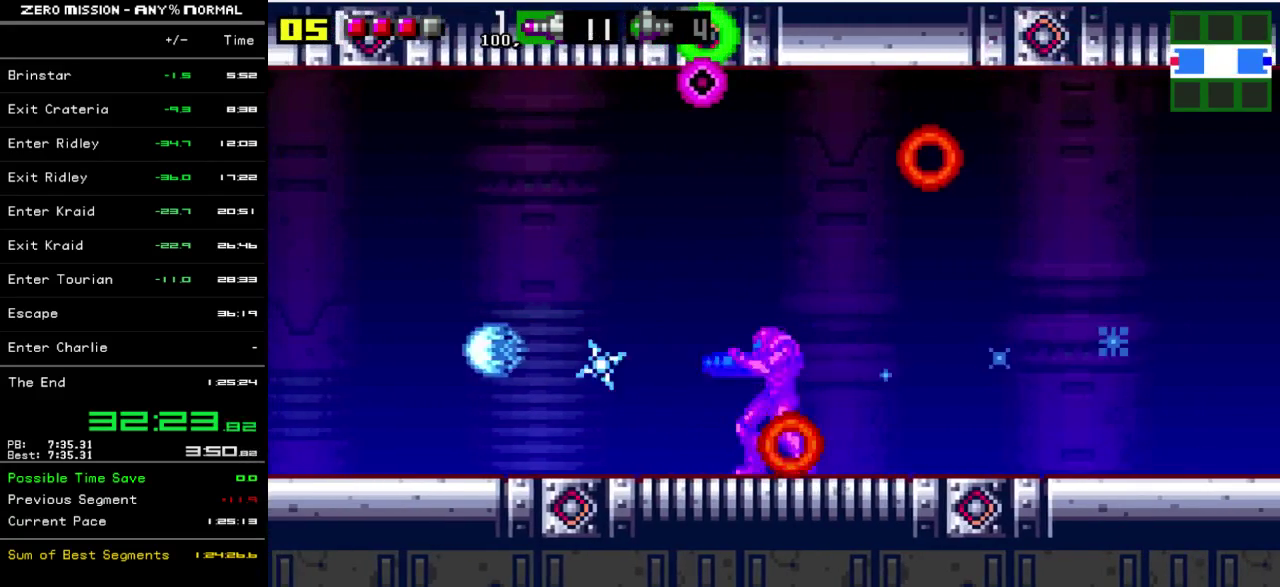
{"buttons": ["DPAD_LEFT"], "events": [[33, "Y", "down"], [67, "DPAD_LEFT", "down"], [133, "Y", "up"], [167, "DPAD_LEFT", "up"], [233, "B", "down"], [400, "DPAD_LEFT", "down"], [500, "B", "up"]]}
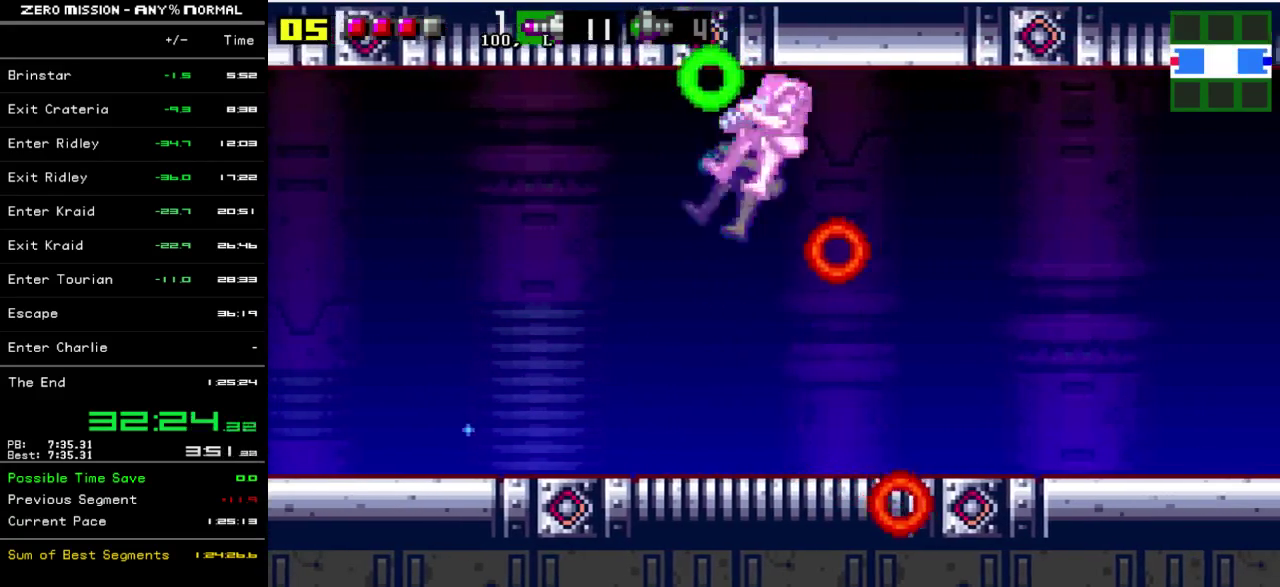
{"buttons": ["DPAD_LEFT"], "events": []}
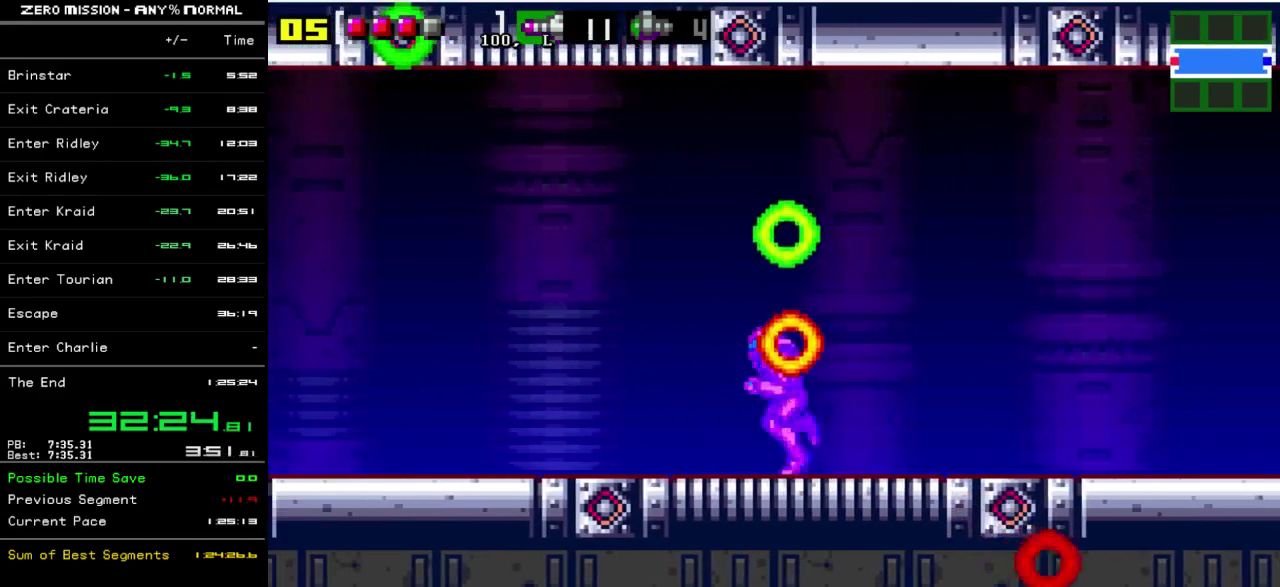
{"buttons": ["DPAD_RIGHT"], "events": [[283, "DPAD_LEFT", "up"], [400, "DPAD_RIGHT", "down"], [400, "Y", "down"], [467, "Y", "up"]]}
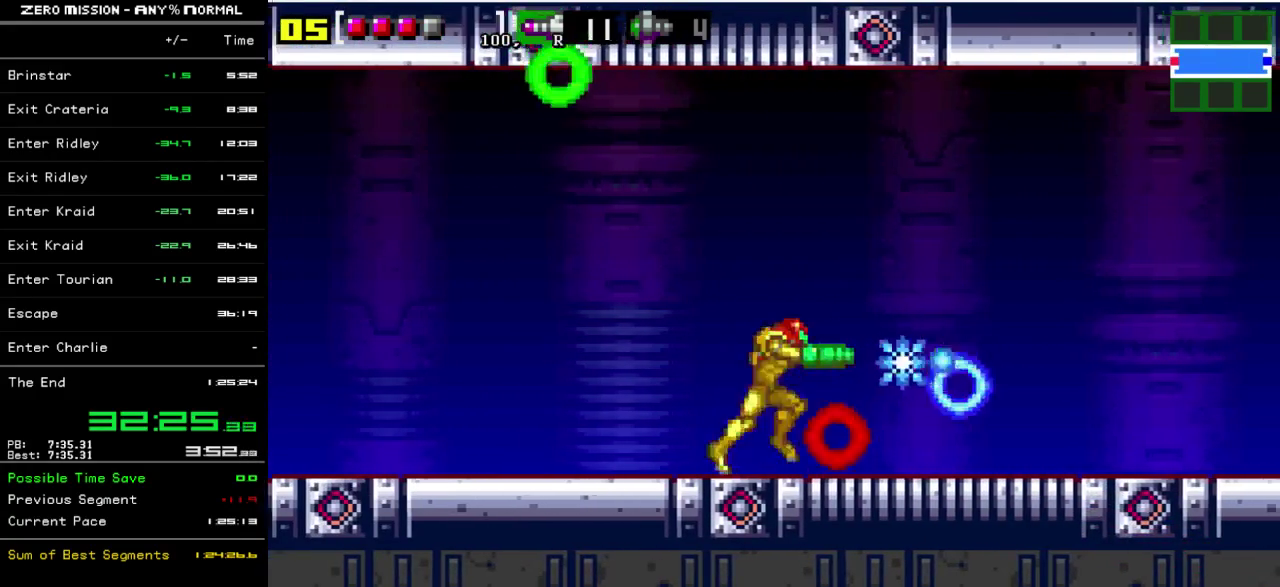
{"buttons": ["DPAD_RIGHT"], "events": [[33, "DPAD_RIGHT", "up"], [33, "Y", "down"], [117, "Y", "up"], [183, "Y", "down"], [250, "Y", "up"], [350, "Y", "down"], [383, "DPAD_RIGHT", "down"], [417, "Y", "up"]]}
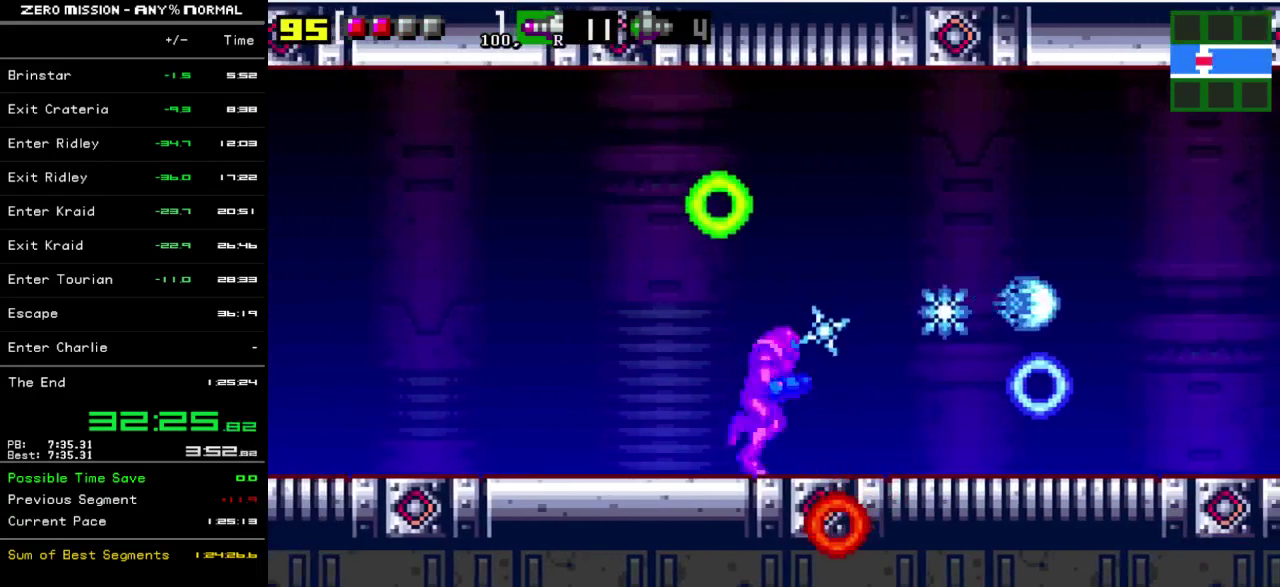
{"buttons": [], "events": [[17, "Y", "down"], [83, "Y", "up"], [183, "Y", "down"], [267, "Y", "up"], [317, "Y", "down"], [433, "DPAD_RIGHT", "up"], [433, "Y", "up"]]}
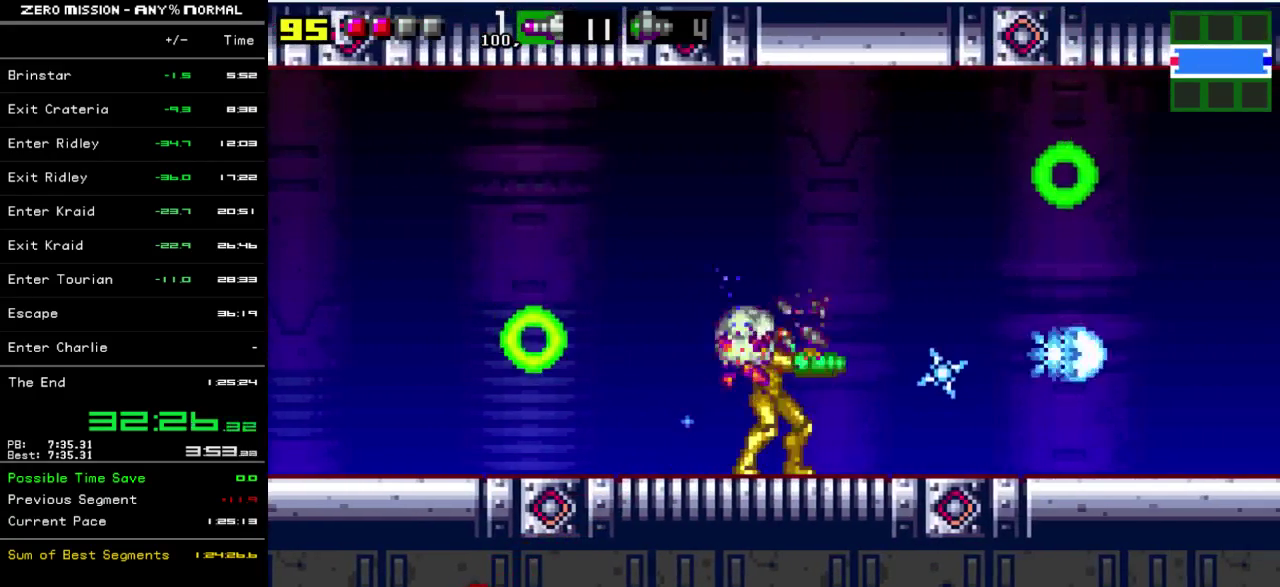
{"buttons": [], "events": [[33, "DPAD_LEFT", "down"], [33, "Y", "down"], [117, "Y", "up"], [183, "Y", "down"], [217, "DPAD_LEFT", "up"], [283, "Y", "up"], [350, "Y", "down"], [450, "Y", "up"]]}
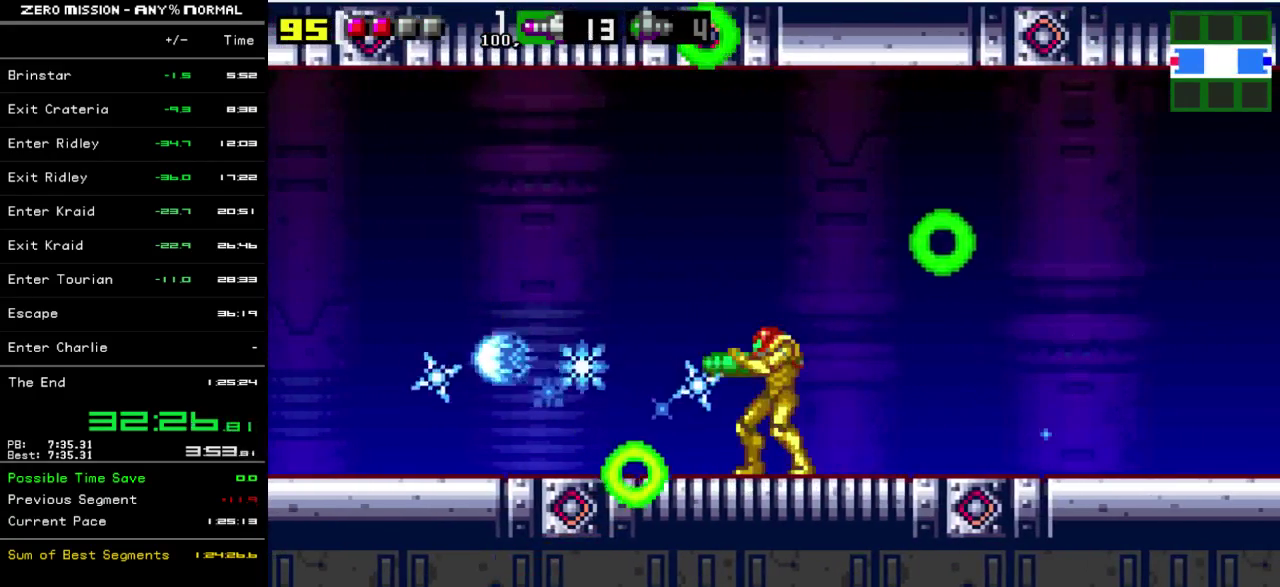
{"buttons": ["L1"], "events": [[50, "Y", "down"], [83, "DPAD_RIGHT", "down"], [150, "Y", "up"], [183, "DPAD_RIGHT", "up"], [217, "Y", "down"], [250, "L1", "down"], [317, "Y", "up"], [383, "Y", "down"], [483, "Y", "up"]]}
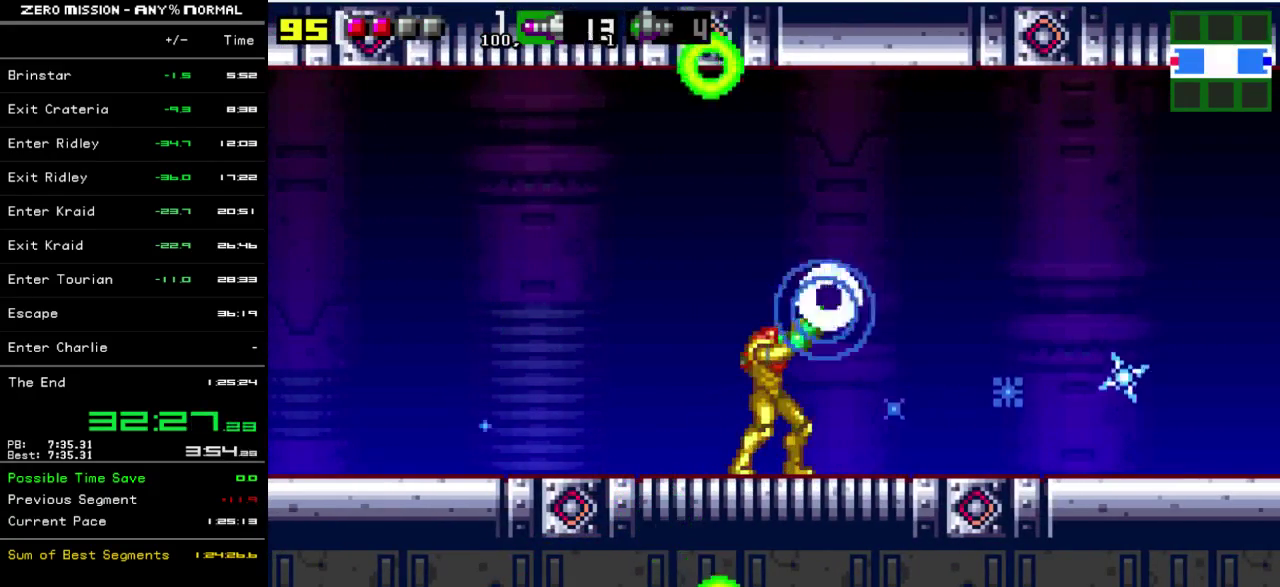
{"buttons": ["DPAD_RIGHT"], "events": [[50, "Y", "down"], [117, "Y", "up"], [183, "Y", "down"], [283, "Y", "up"], [350, "Y", "down"], [383, "L1", "up"], [417, "DPAD_RIGHT", "down"], [450, "Y", "up"]]}
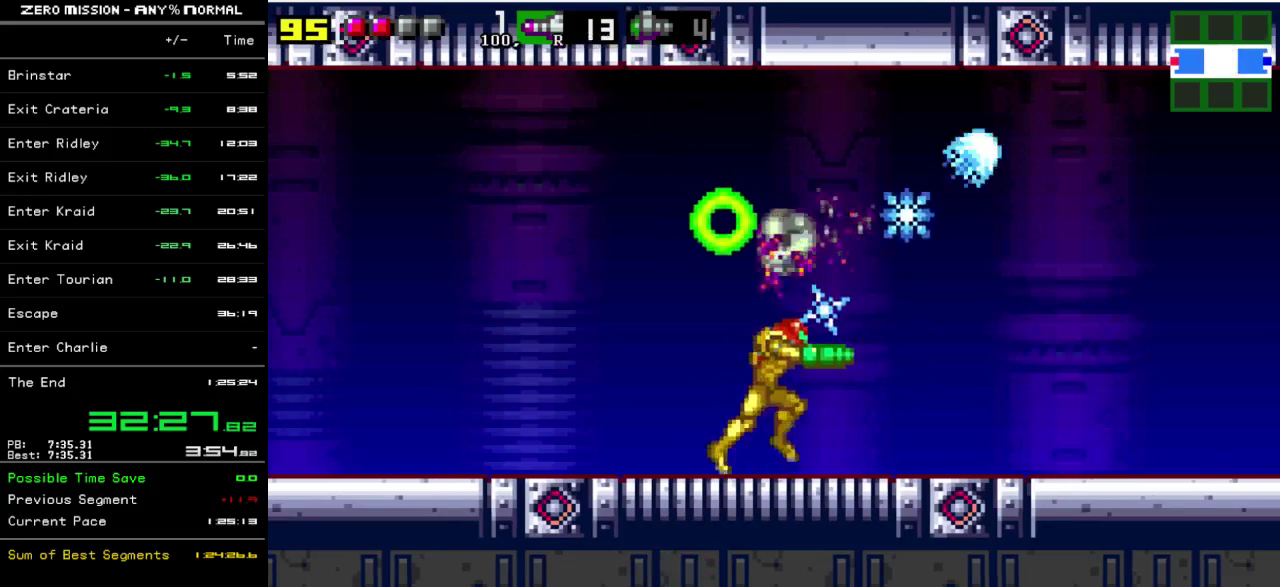
{"buttons": [], "events": [[183, "DPAD_RIGHT", "up"], [250, "DPAD_LEFT", "down"], [250, "Y", "down"], [333, "DPAD_LEFT", "up"], [333, "Y", "up"], [417, "Y", "down"], [467, "Y", "up"]]}
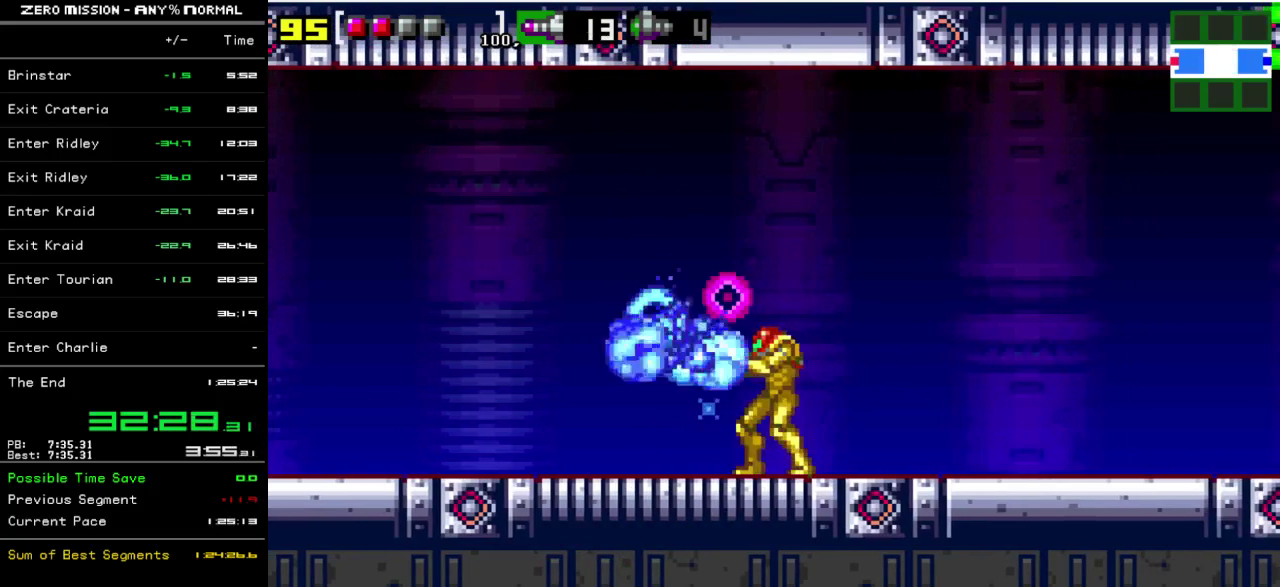
{"buttons": ["DPAD_LEFT"], "events": [[67, "Y", "down"], [133, "Y", "up"], [200, "Y", "down"], [333, "DPAD_LEFT", "down"], [333, "Y", "up"], [367, "B", "down"], [467, "B", "up"]]}
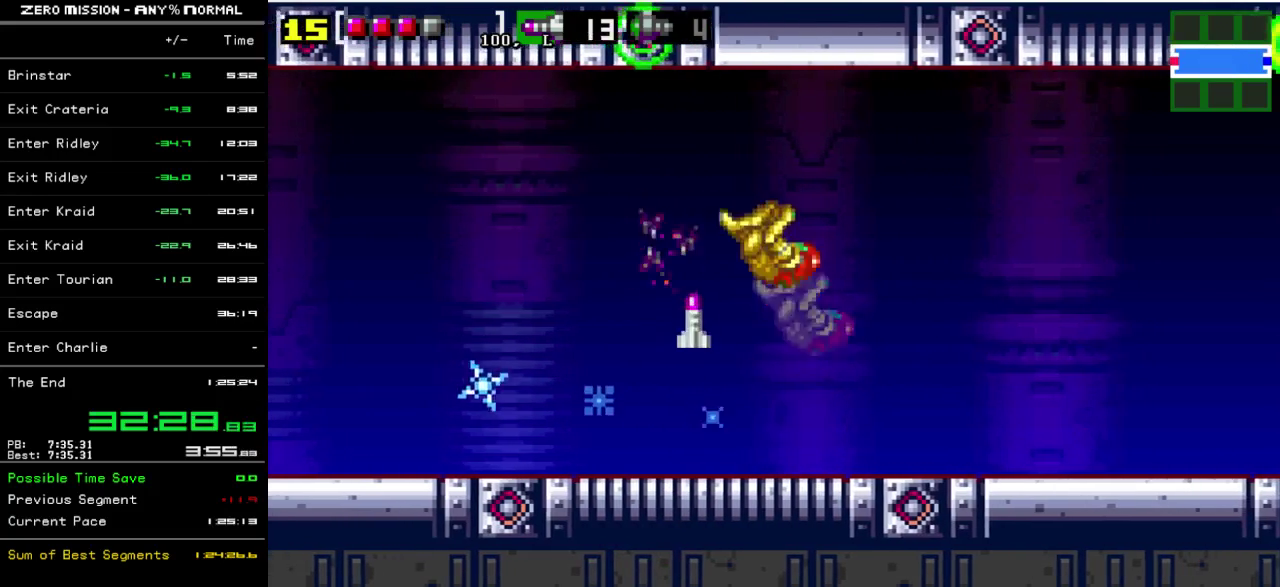
{"buttons": ["DPAD_RIGHT"], "events": [[400, "DPAD_LEFT", "up"], [500, "DPAD_RIGHT", "down"]]}
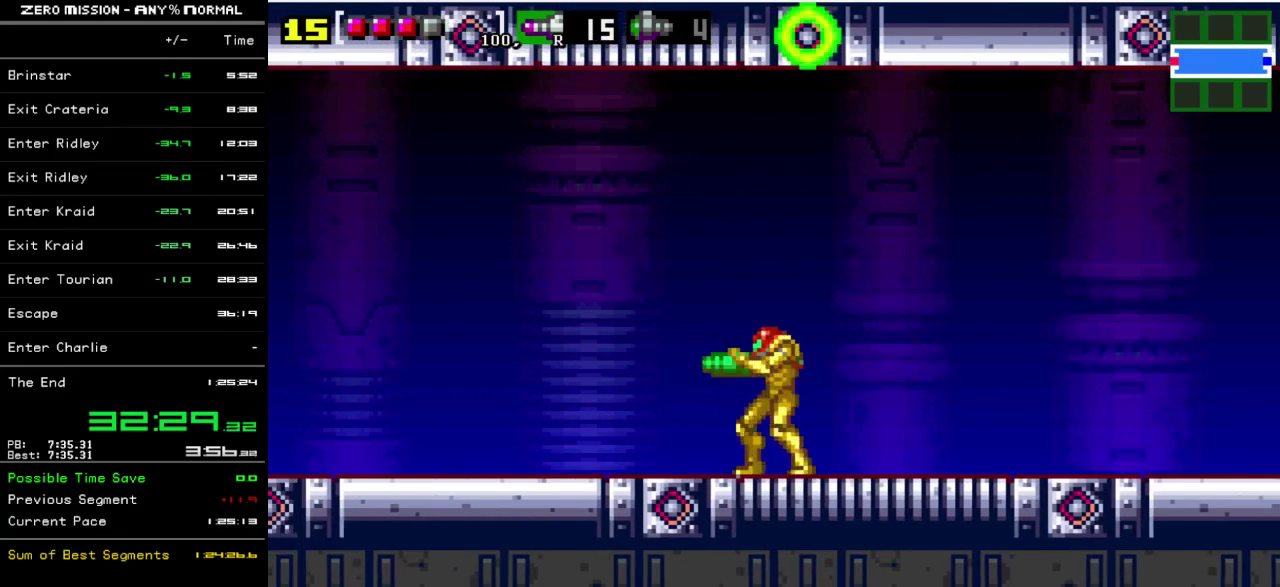
{"buttons": ["DPAD_UP"], "events": [[167, "DPAD_RIGHT", "up"], [267, "DPAD_UP", "down"]]}
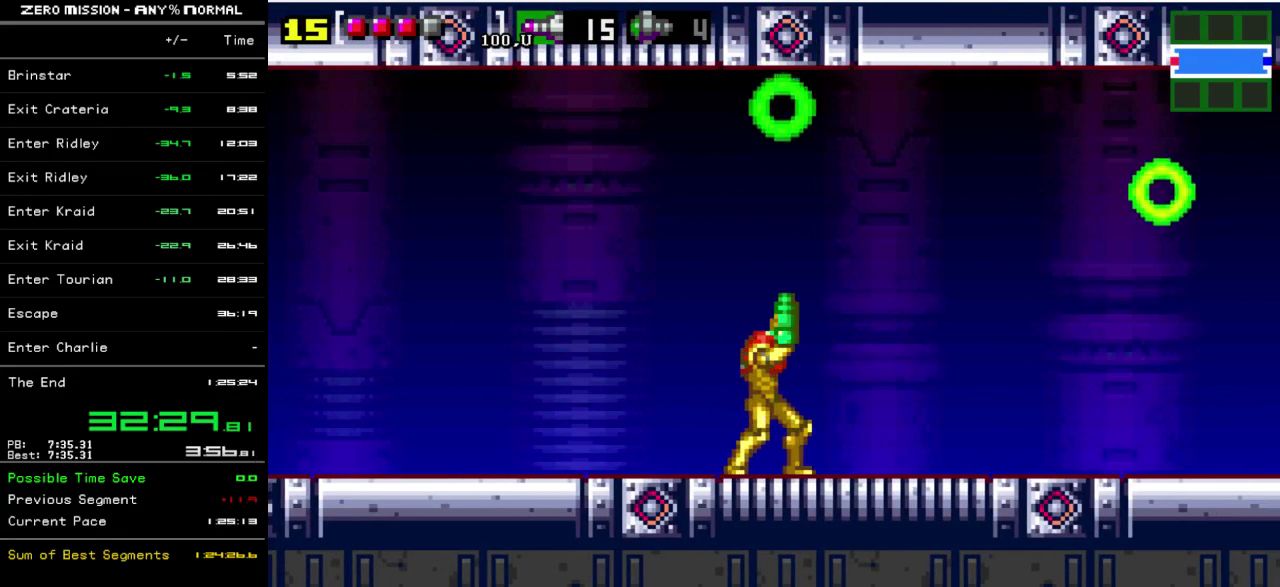
{"buttons": ["Y"], "events": [[300, "Y", "down"], [367, "Y", "up"], [467, "DPAD_UP", "up"], [467, "Y", "down"]]}
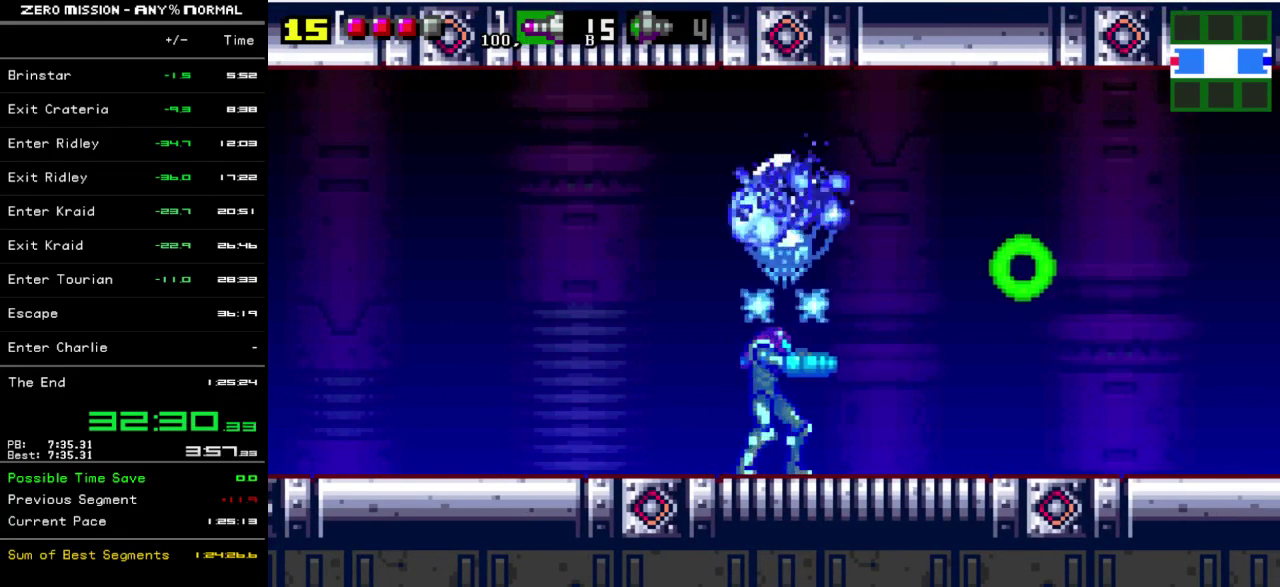
{"buttons": ["Y"], "events": [[33, "Y", "up"], [67, "L1", "down"], [133, "L1", "up"], [133, "Y", "down"], [233, "Y", "up"], [333, "Y", "down"], [400, "Y", "up"], [500, "Y", "down"]]}
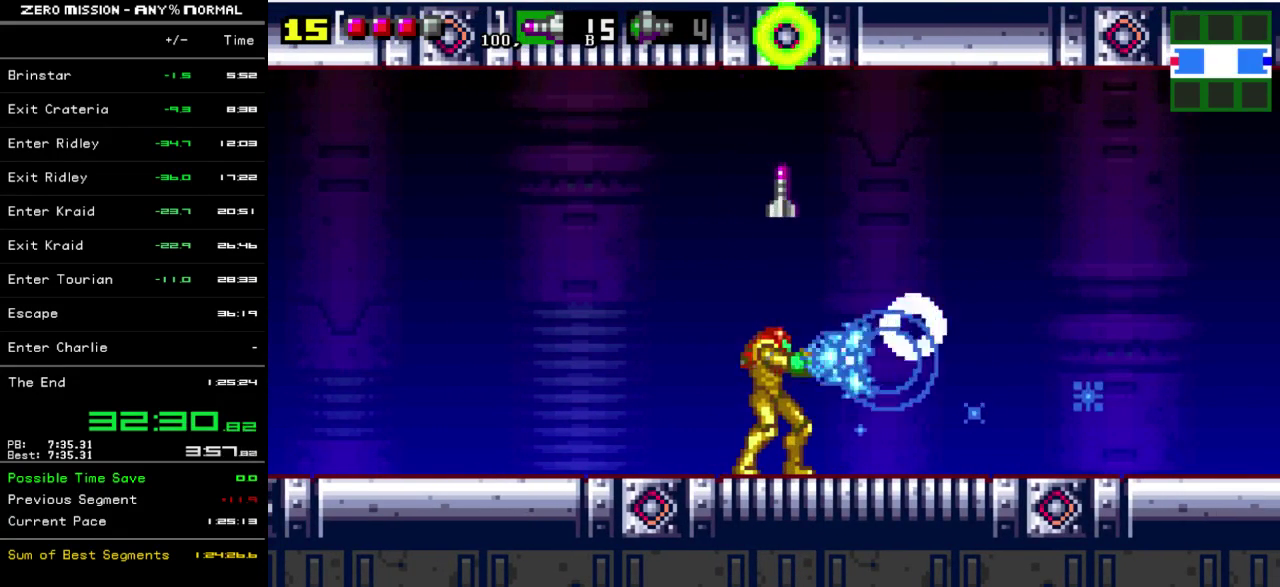
{"buttons": ["B", "DPAD_RIGHT"], "events": [[67, "Y", "up"], [133, "Y", "down"], [200, "Y", "up"], [267, "Y", "down"], [367, "DPAD_RIGHT", "down"], [367, "Y", "up"], [467, "B", "down"]]}
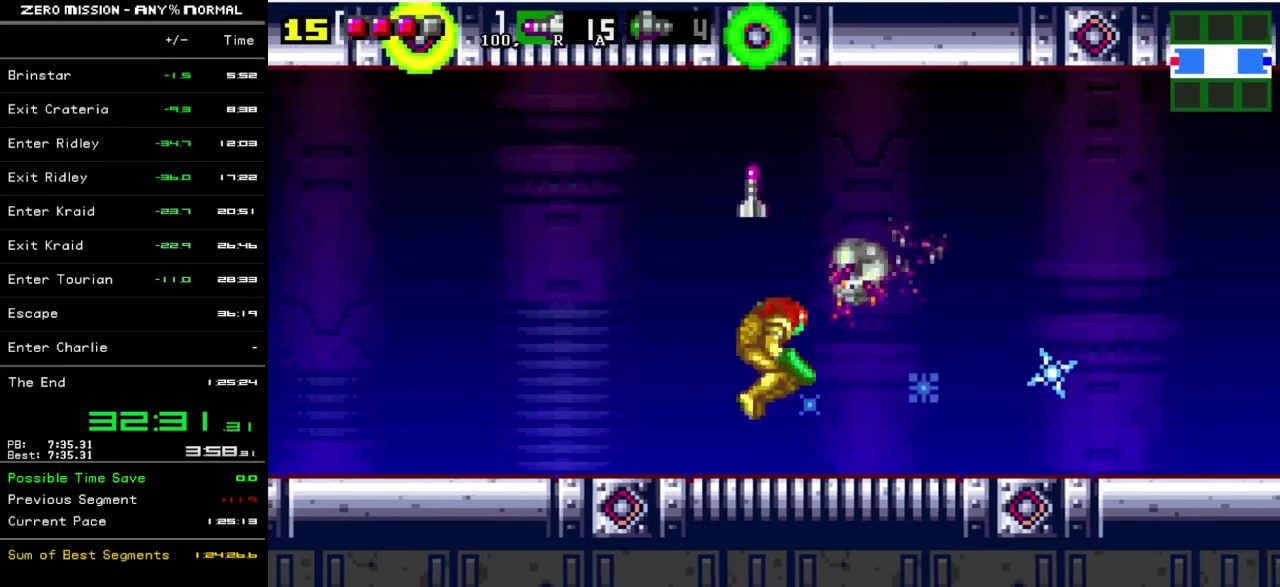
{"buttons": ["DPAD_LEFT"], "events": [[67, "B", "up"], [133, "DPAD_RIGHT", "up"], [250, "DPAD_LEFT", "down"], [383, "Y", "down"], [450, "Y", "up"]]}
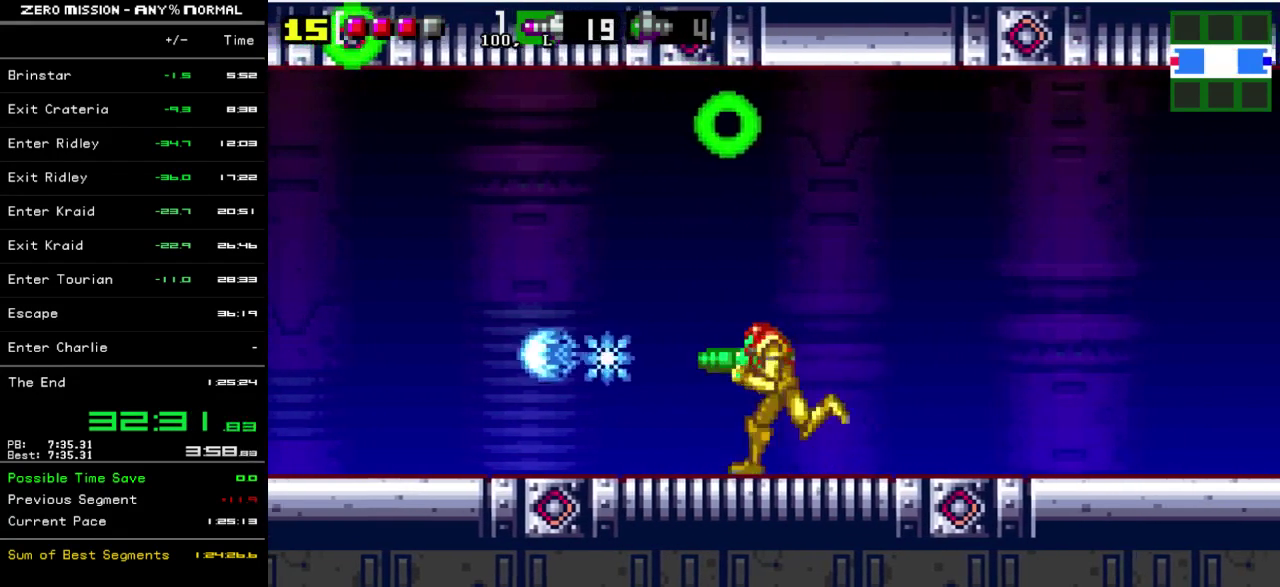
{"buttons": ["DPAD_UP"], "events": [[17, "DPAD_LEFT", "up"], [117, "DPAD_UP", "down"], [283, "Y", "down"], [350, "Y", "up"]]}
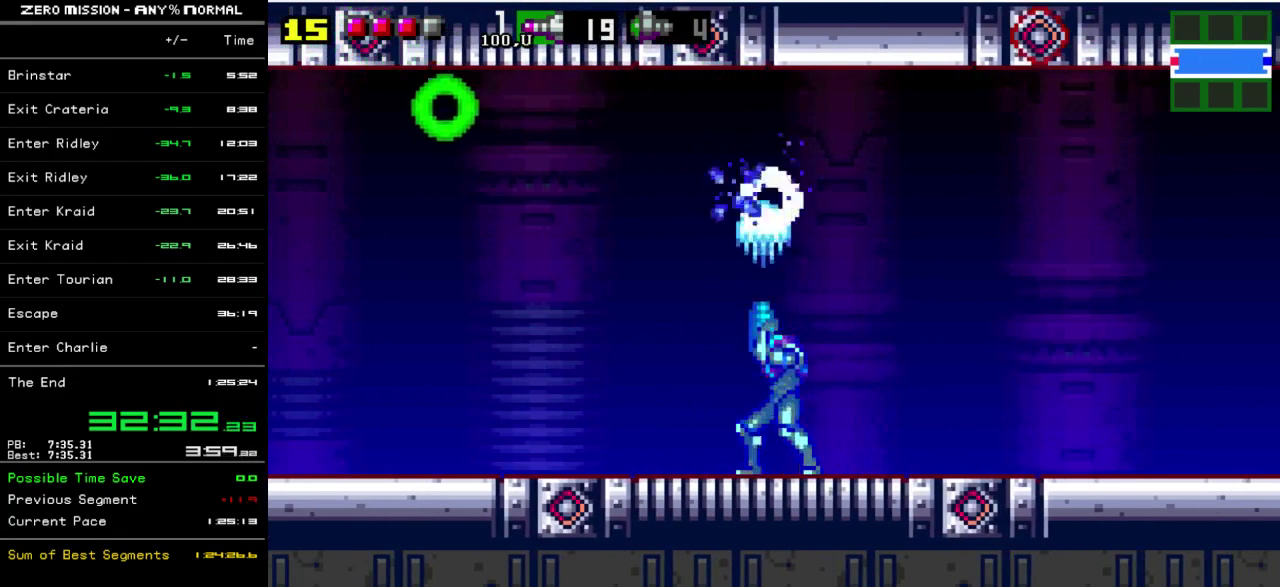
{"buttons": [], "events": [[83, "Y", "down"], [150, "Y", "up"], [217, "Y", "down"], [283, "DPAD_UP", "up"], [283, "Y", "up"], [317, "B", "down"], [450, "B", "up"]]}
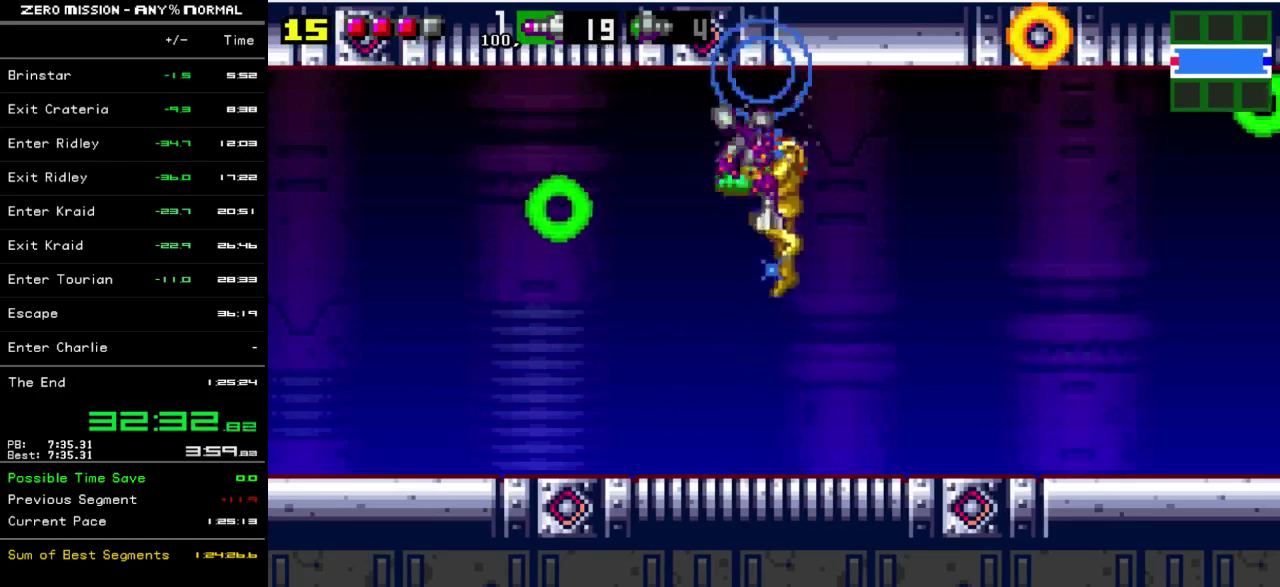
{"buttons": ["Y"], "events": [[50, "Y", "down"], [117, "Y", "up"], [183, "Y", "down"], [250, "Y", "up"], [350, "Y", "down"], [417, "Y", "up"], [483, "Y", "down"]]}
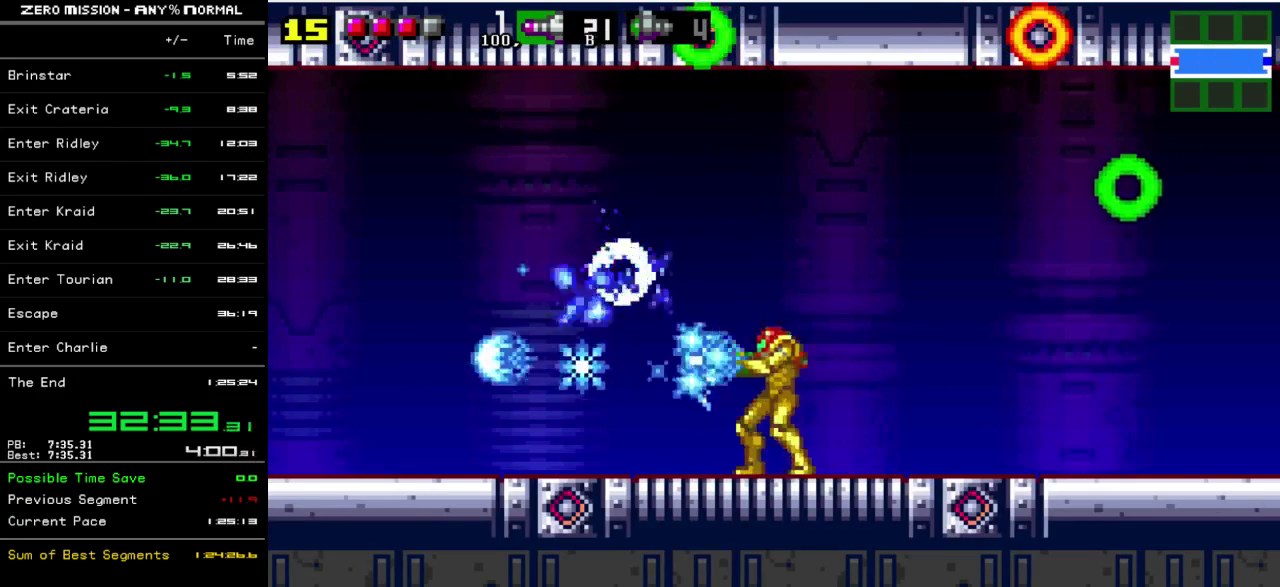
{"buttons": ["Y", "L1"], "events": [[67, "Y", "up"], [150, "Y", "down"], [217, "Y", "up"], [250, "L1", "down"], [317, "Y", "down"], [417, "Y", "up"], [483, "Y", "down"]]}
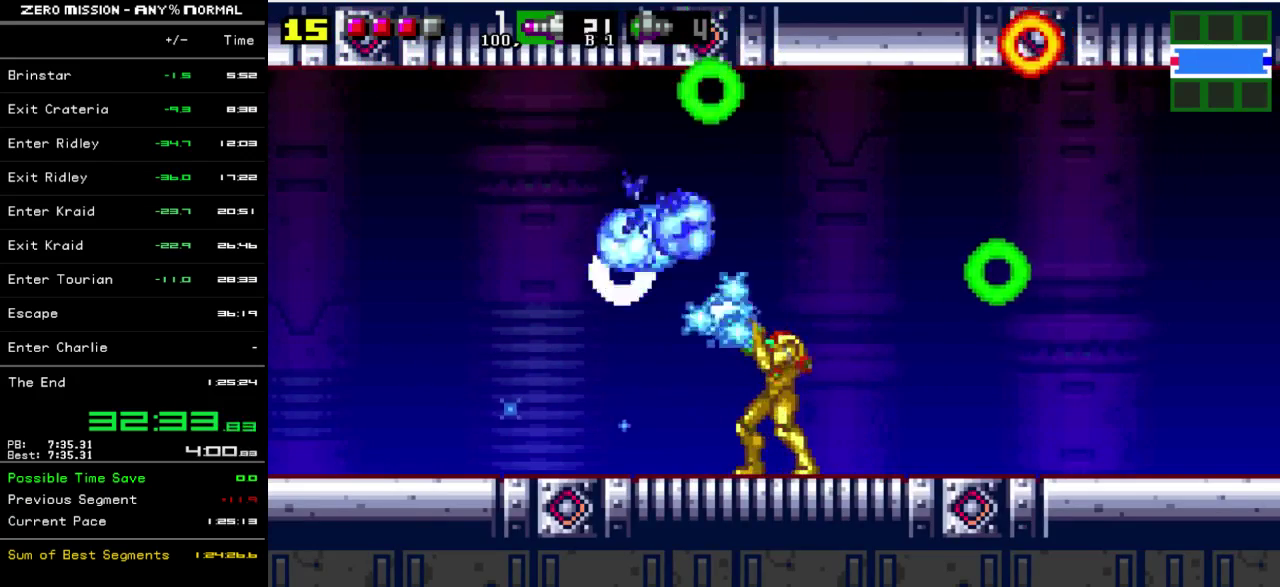
{"buttons": ["DPAD_LEFT"], "events": [[83, "Y", "up"], [117, "DPAD_LEFT", "down"], [117, "L1", "up"], [150, "Y", "down"], [233, "Y", "up"], [300, "Y", "down"], [433, "Y", "up"]]}
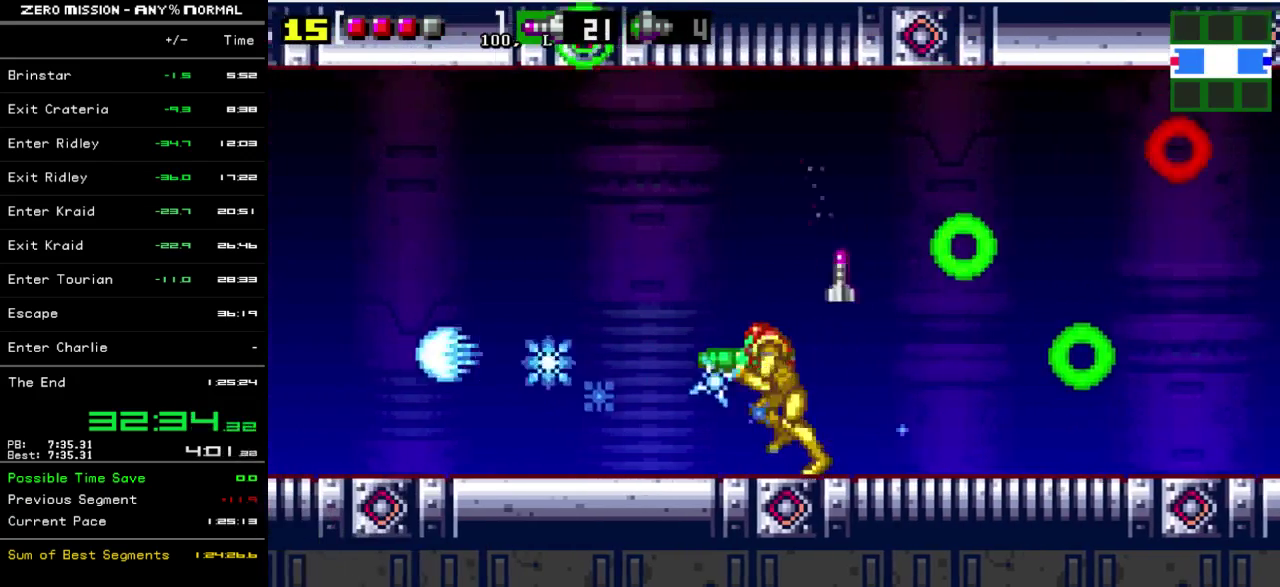
{"buttons": ["Y"], "events": [[33, "DPAD_LEFT", "up"], [100, "DPAD_RIGHT", "down"], [133, "Y", "down"], [233, "Y", "up"], [267, "DPAD_RIGHT", "up"], [300, "Y", "down"], [367, "Y", "up"], [467, "Y", "down"]]}
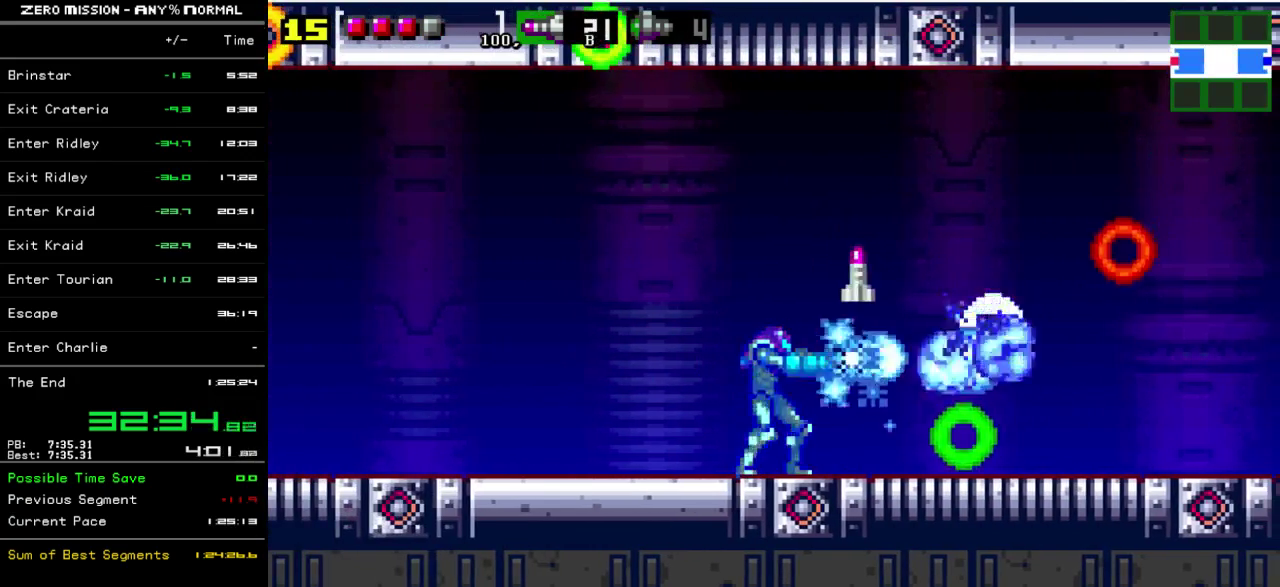
{"buttons": ["DPAD_RIGHT"], "events": [[33, "Y", "up"], [100, "Y", "down"], [200, "Y", "up"], [267, "Y", "down"], [333, "Y", "up"], [400, "DPAD_RIGHT", "down"], [400, "Y", "down"], [467, "Y", "up"]]}
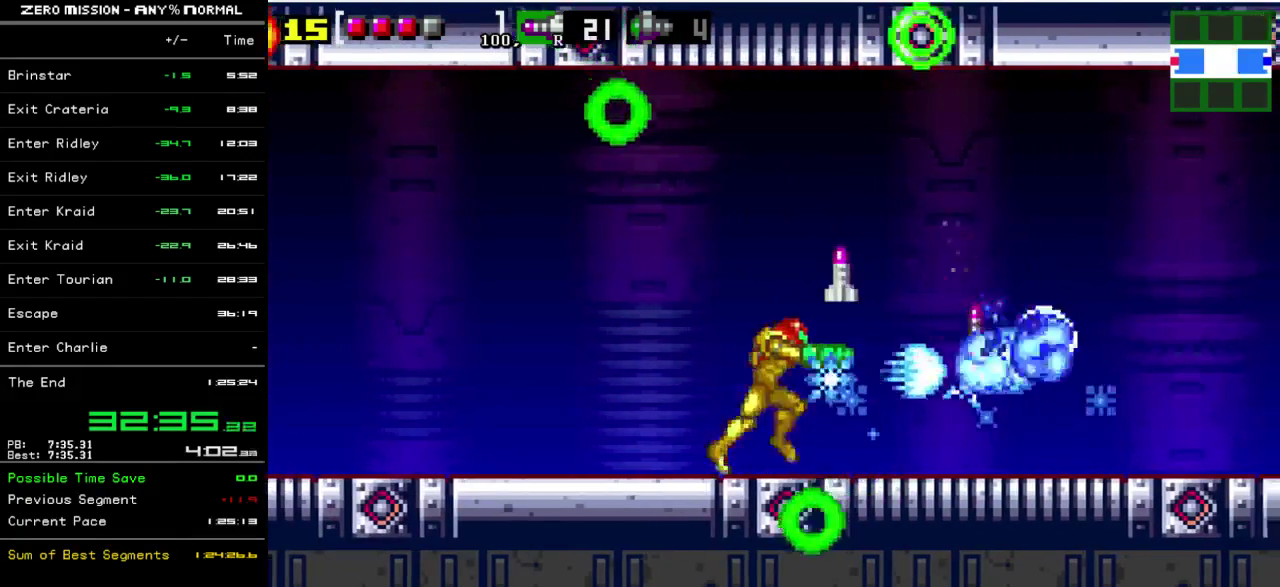
{"buttons": ["B", "DPAD_RIGHT"], "events": [[67, "Y", "down"], [100, "DPAD_RIGHT", "up"], [133, "Y", "up"], [233, "Y", "down"], [300, "DPAD_RIGHT", "down"], [300, "Y", "up"], [467, "B", "down"]]}
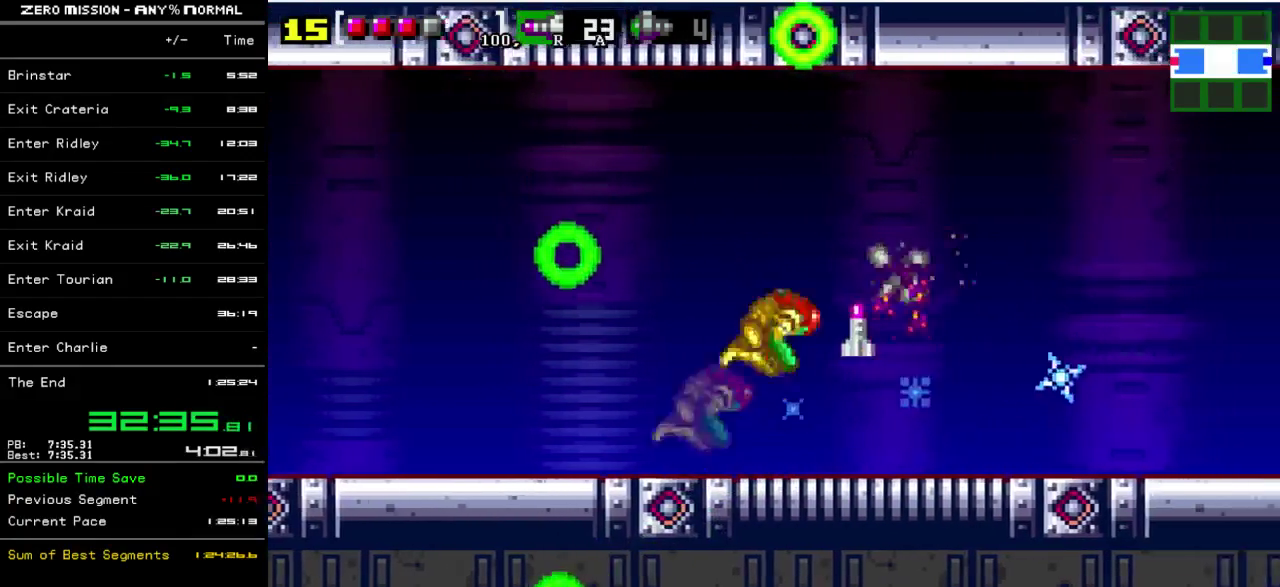
{"buttons": ["DPAD_LEFT"], "events": [[33, "B", "up"], [233, "DPAD_RIGHT", "up"], [333, "DPAD_LEFT", "down"], [367, "Y", "down"], [433, "Y", "up"]]}
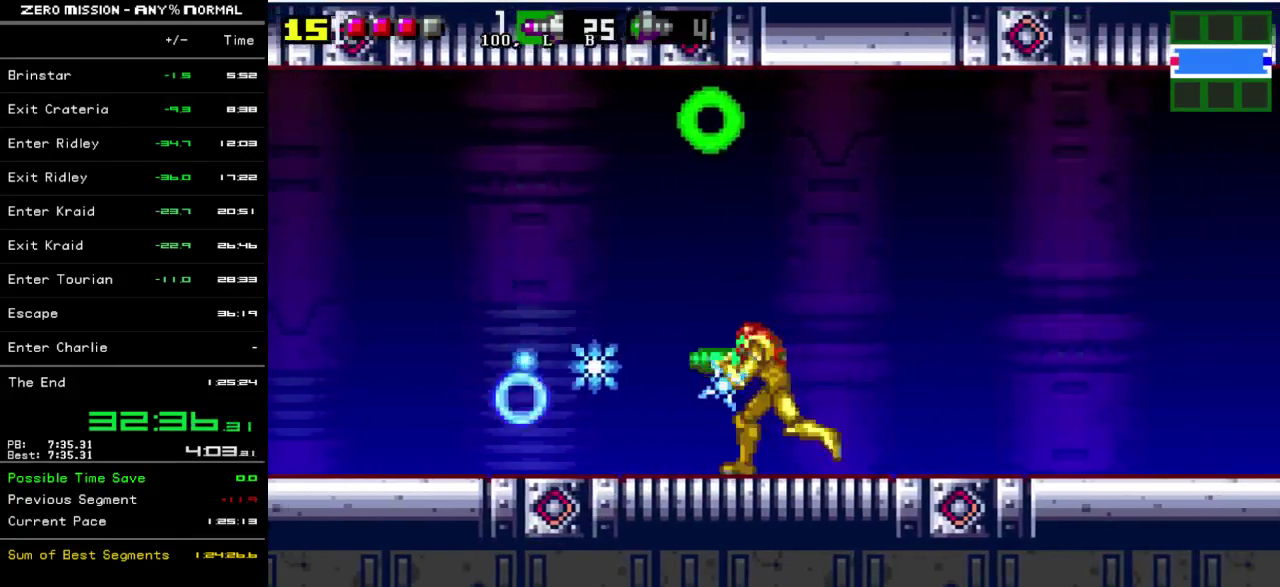
{"buttons": ["Y", "DPAD_LEFT"], "events": [[33, "DPAD_LEFT", "up"], [33, "Y", "down"], [100, "Y", "up"], [150, "Y", "down"], [183, "DPAD_LEFT", "down"], [250, "Y", "up"], [317, "Y", "down"], [417, "Y", "up"], [483, "Y", "down"]]}
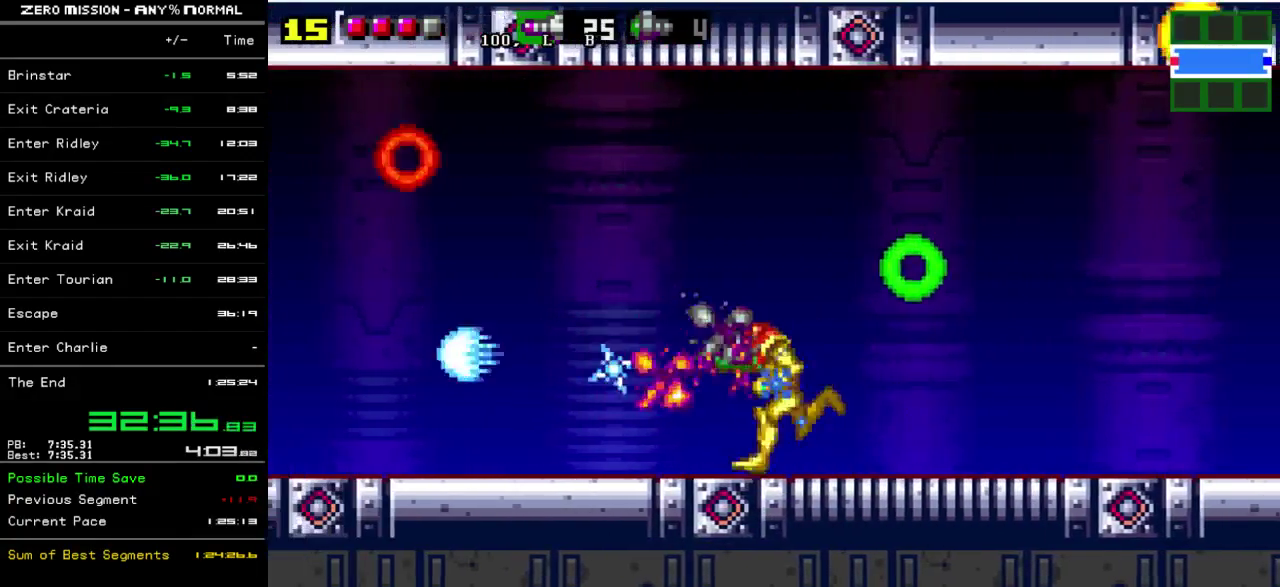
{"buttons": [], "events": [[50, "Y", "up"], [83, "DPAD_LEFT", "up"], [183, "Y", "down"], [217, "DPAD_RIGHT", "down"], [283, "Y", "up"], [350, "Y", "down"], [417, "Y", "up"], [483, "DPAD_RIGHT", "up"]]}